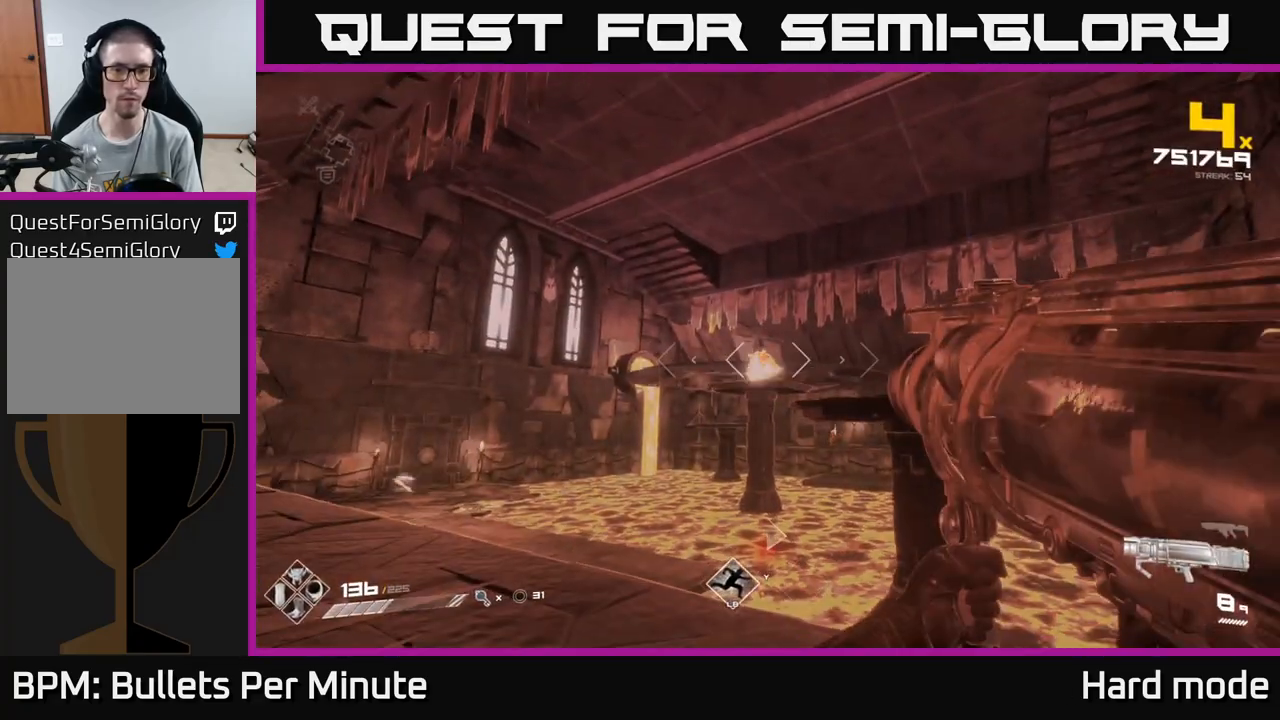
Gameplay with a controller (Xbox layout); each line is a JSON object with the inputs held at the frame after it. "events" lists button and stick changes between this image and that frame as [ms after this image, input, new state], when the widget could be followed in between.
{"buttons": ["R2"], "left_stick": "right", "right_stick": "center", "events": [[67, "R2", "down"], [100, "left_stick", "right"], [183, "R2", "up"], [200, "left_stick", "center"], [433, "left_stick", "right"], [450, "R2", "down"]]}
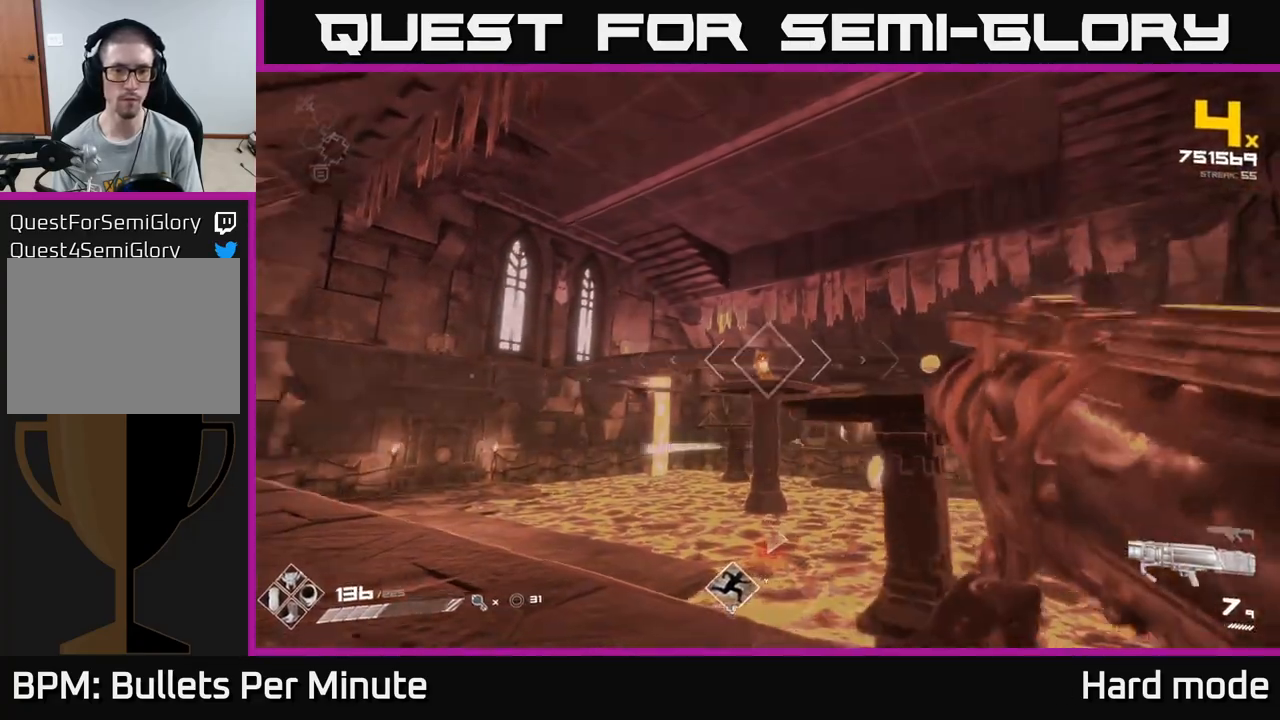
{"buttons": [], "left_stick": "right", "right_stick": "center", "events": [[50, "R2", "up"], [167, "right_stick", "right"], [317, "R1", "down"], [367, "right_stick", "center"], [433, "R1", "up"]]}
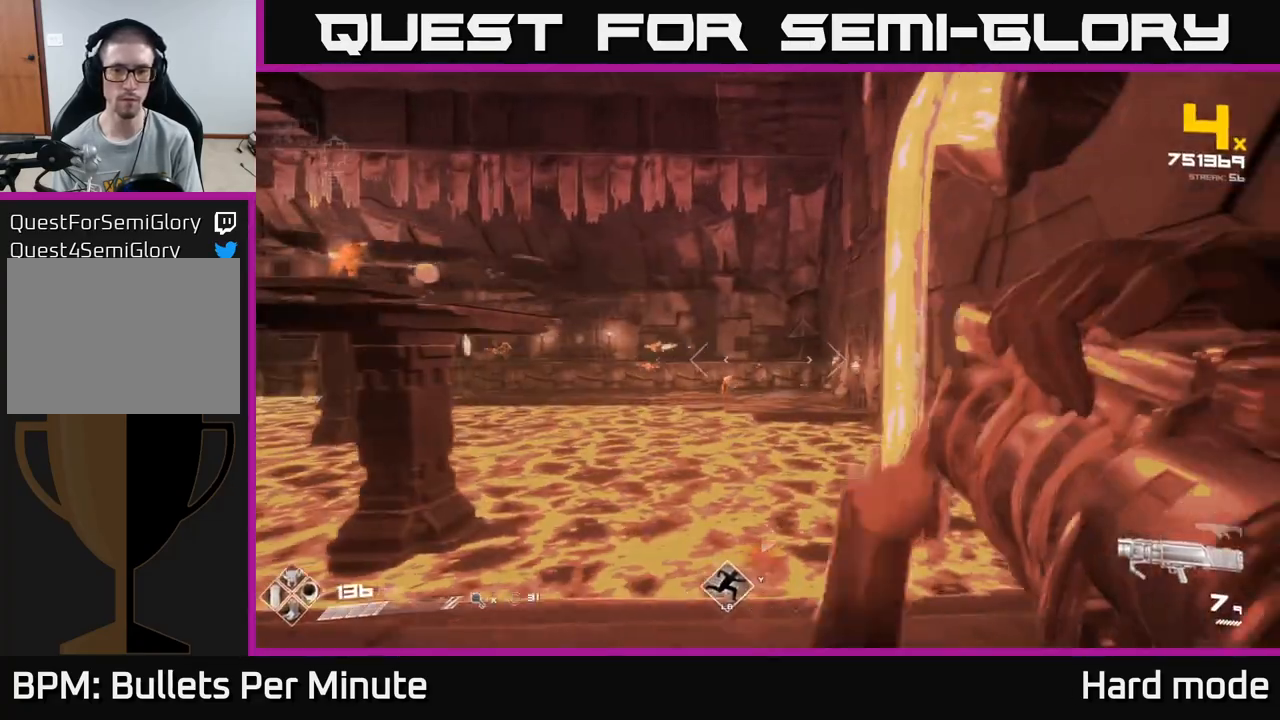
{"buttons": ["R1"], "left_stick": "center", "right_stick": "center", "events": [[100, "R1", "down"], [233, "R1", "up"], [383, "left_stick", "center"], [417, "R1", "down"]]}
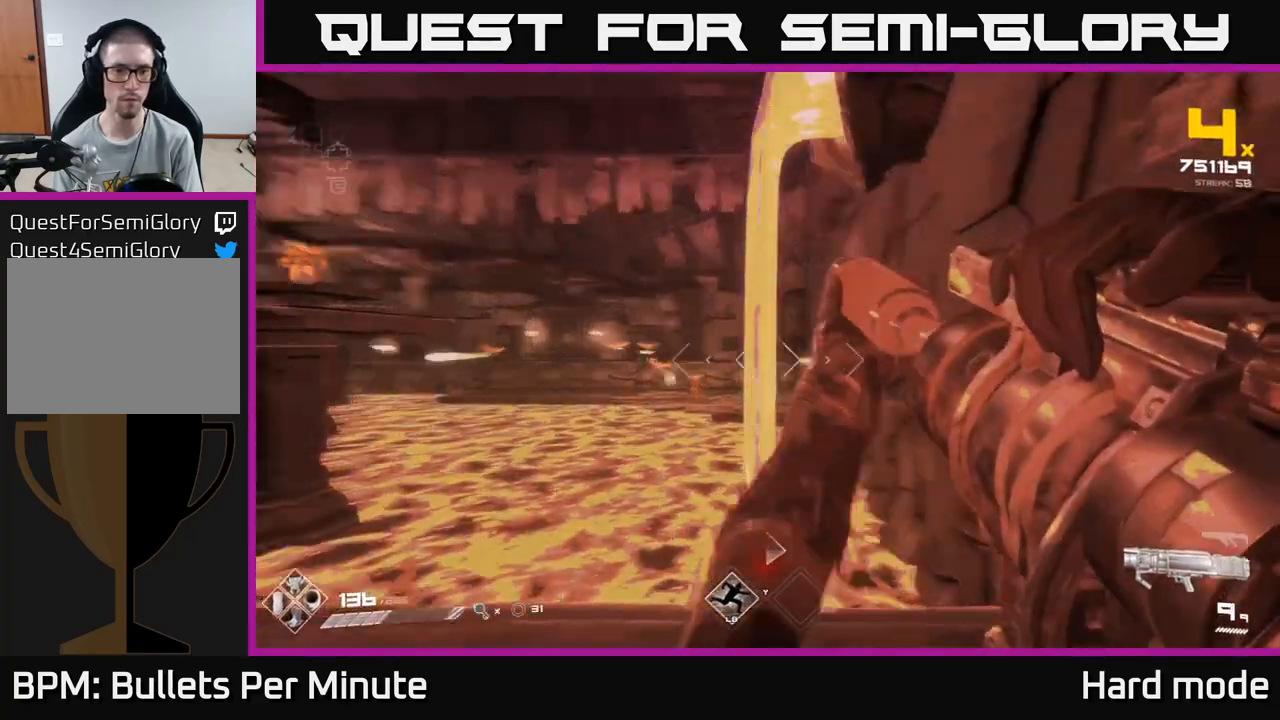
{"buttons": [], "left_stick": "up", "right_stick": "center", "events": [[17, "right_stick", "left"], [50, "R1", "up"], [67, "left_stick", "down-left"], [150, "left_stick", "left"], [300, "right_stick", "center"], [317, "R1", "down"], [317, "left_stick", "up"], [367, "R1", "up"]]}
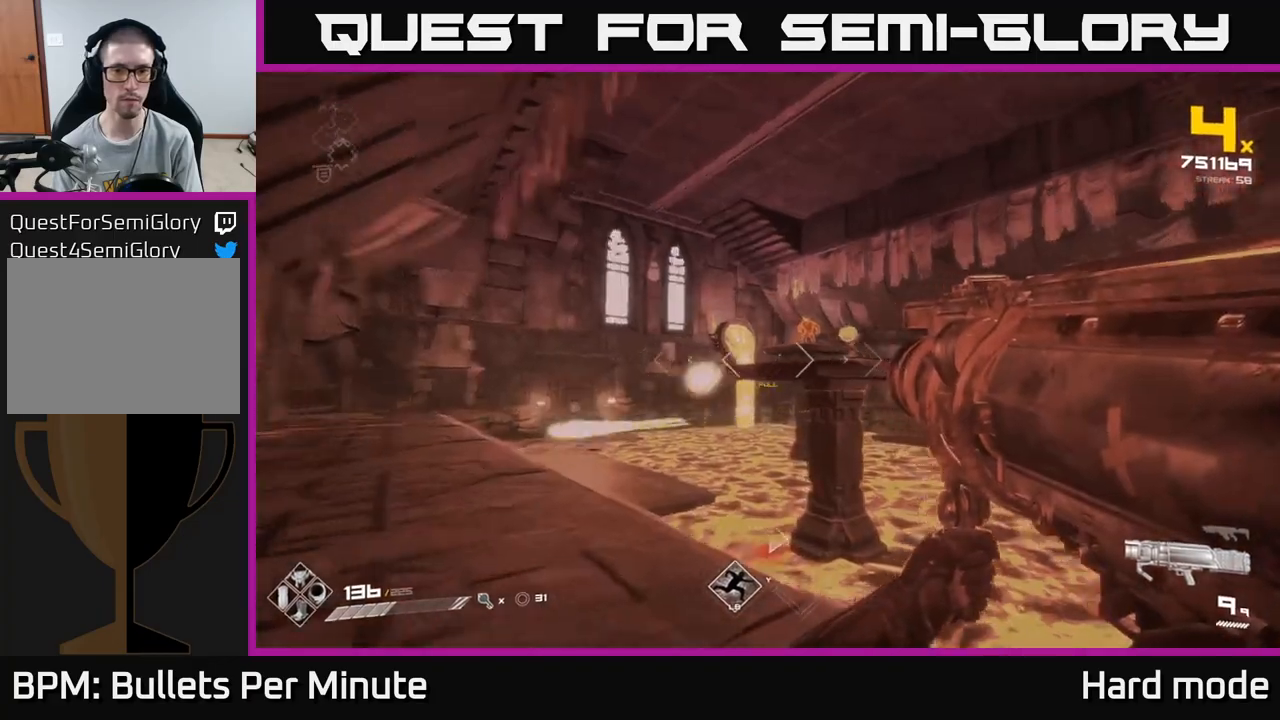
{"buttons": ["R2"], "left_stick": "up", "right_stick": "center", "events": [[50, "right_stick", "right"], [67, "left_stick", "center"], [100, "right_stick", "center"], [117, "R2", "down"], [150, "left_stick", "left"], [200, "R2", "up"], [283, "left_stick", "center"], [483, "left_stick", "up"], [500, "R2", "down"]]}
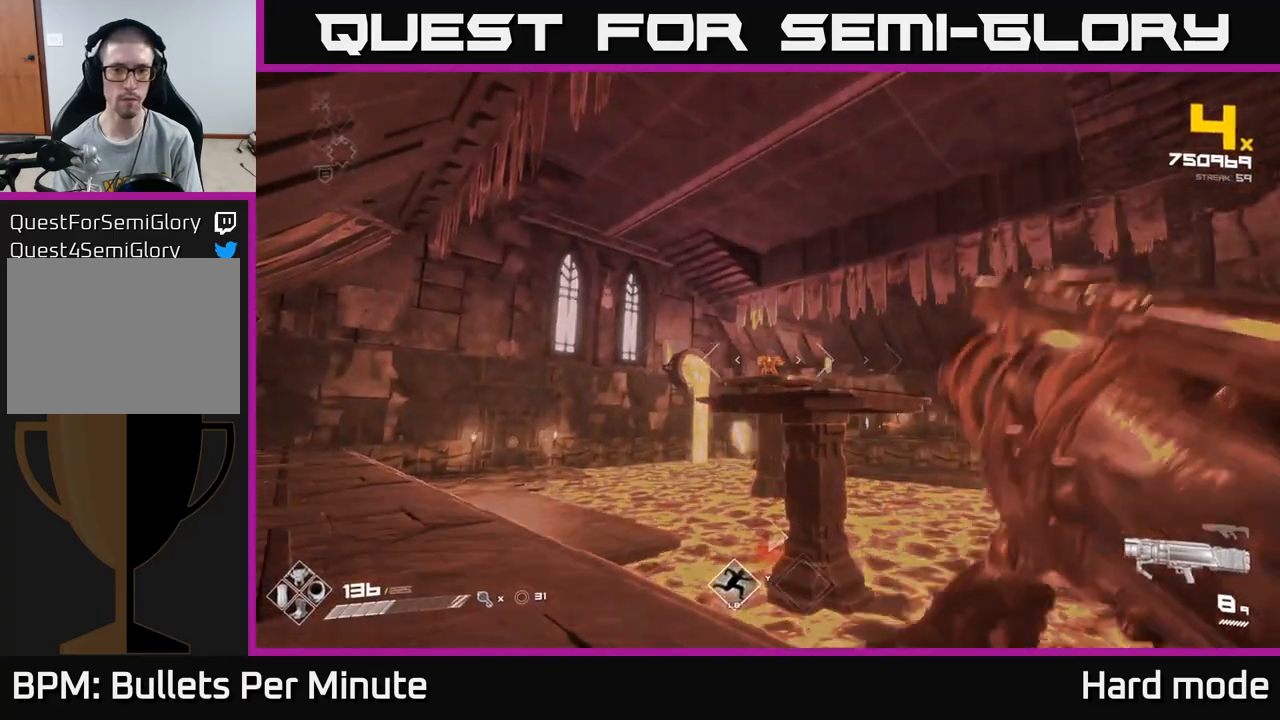
{"buttons": [], "left_stick": "down-right", "right_stick": "center", "events": [[83, "R2", "up"], [167, "left_stick", "center"], [317, "R2", "down"], [317, "left_stick", "left"], [433, "R2", "up"], [483, "left_stick", "down-right"]]}
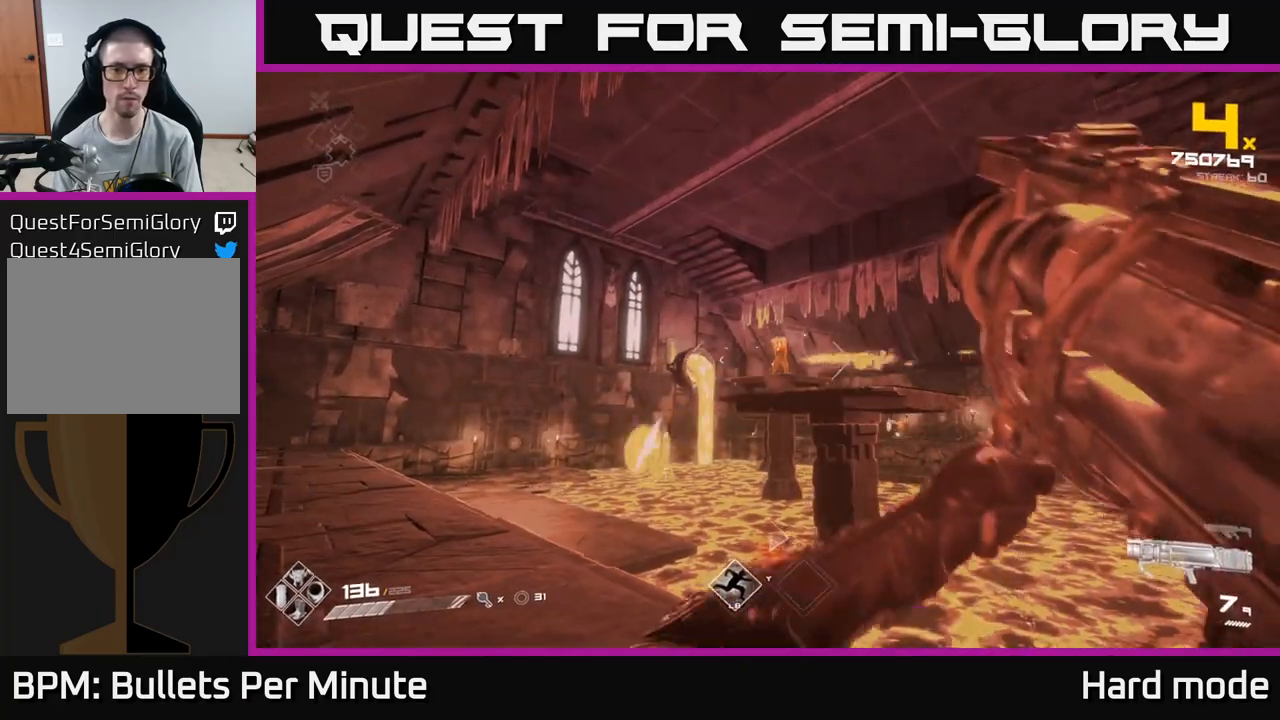
{"buttons": [], "left_stick": "up-left", "right_stick": "center", "events": [[33, "left_stick", "right"], [200, "R2", "down"], [233, "left_stick", "up-left"], [283, "R2", "up"]]}
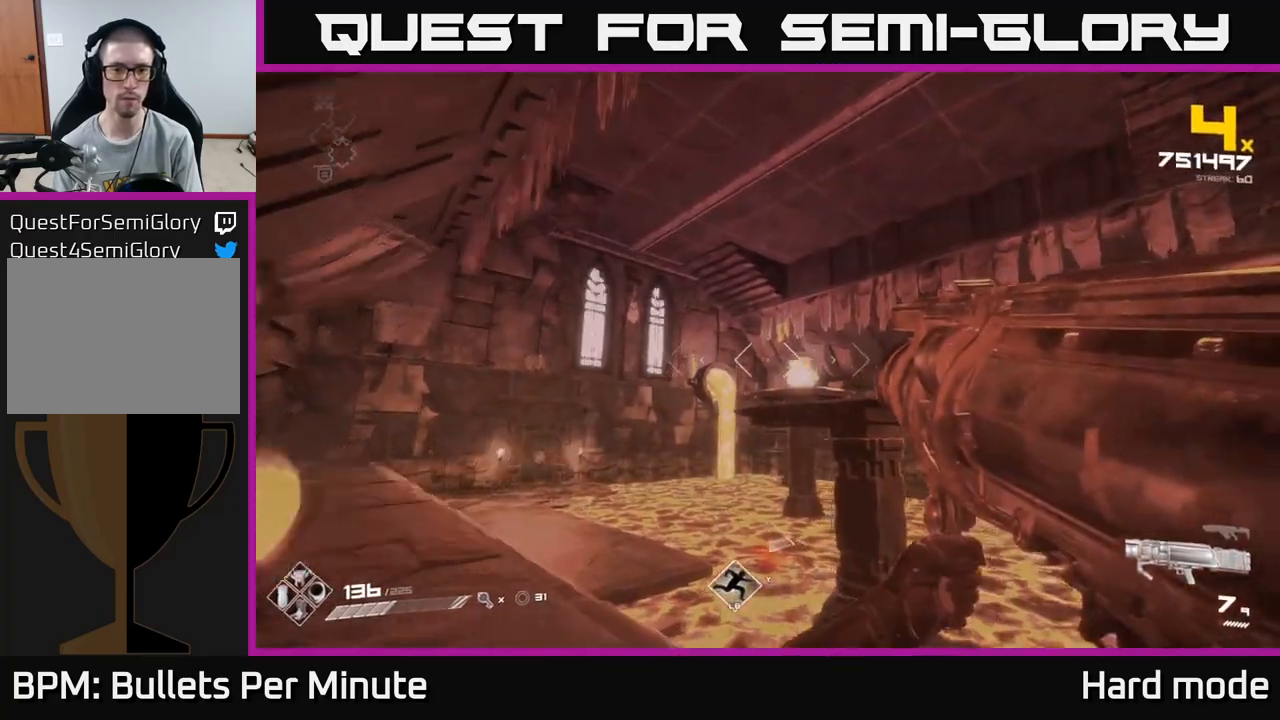
{"buttons": ["R1"], "left_stick": "left", "right_stick": "down-right", "events": [[33, "R2", "down"], [67, "left_stick", "left"], [150, "R2", "up"], [383, "R1", "down"], [383, "right_stick", "down-right"]]}
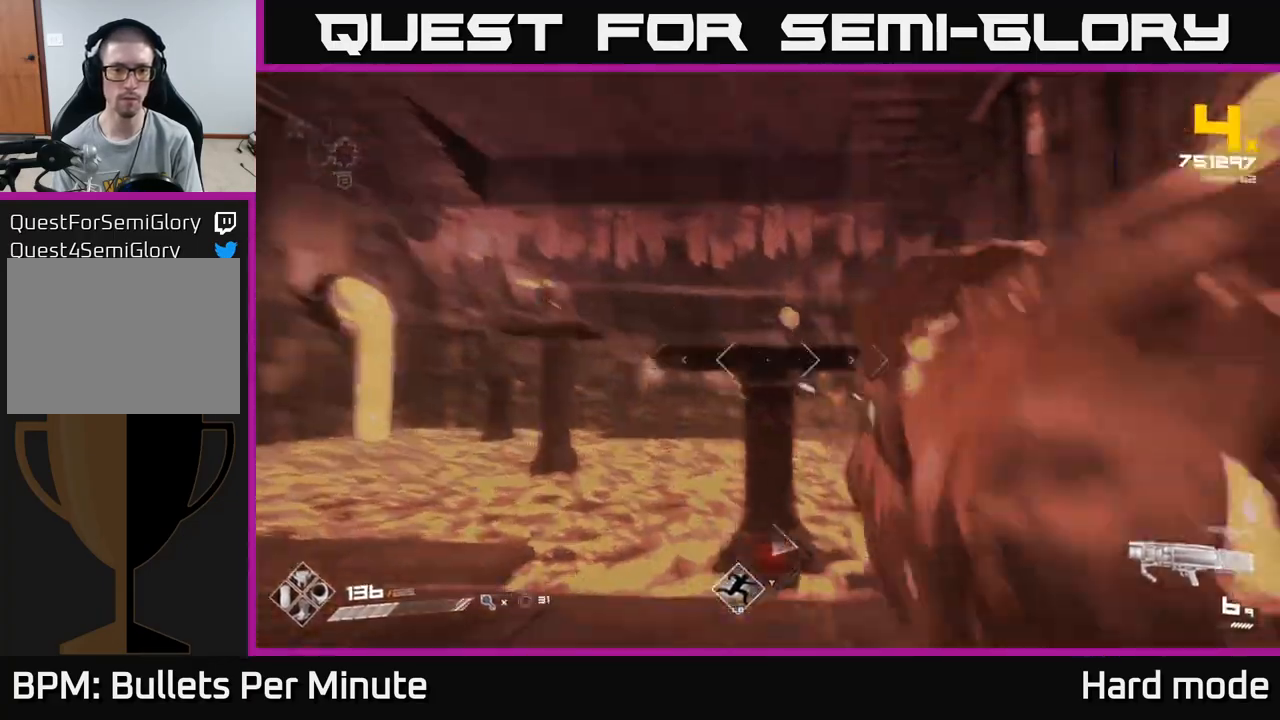
{"buttons": [], "left_stick": "up", "right_stick": "center", "events": [[17, "R1", "up"], [67, "right_stick", "center"], [167, "left_stick", "down-left"], [200, "R1", "down"], [200, "right_stick", "right"], [300, "right_stick", "center"], [317, "R1", "up"], [450, "left_stick", "center"], [500, "left_stick", "up"]]}
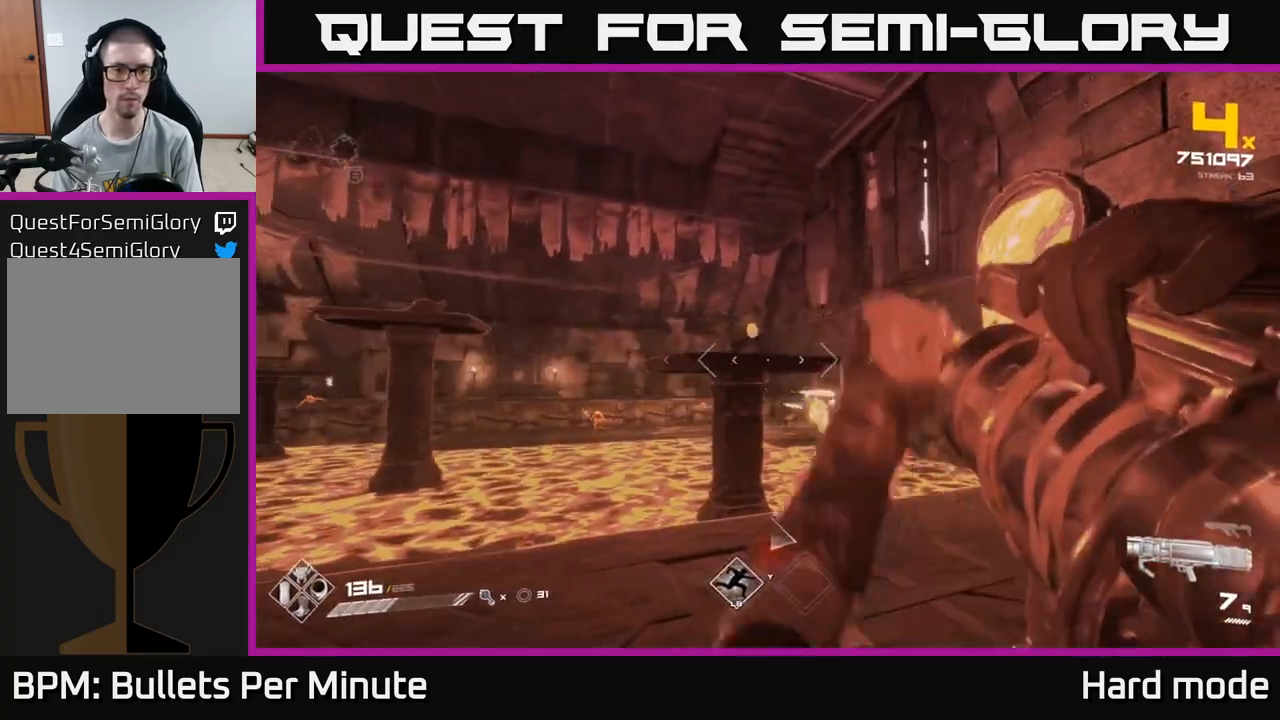
{"buttons": ["A"], "left_stick": "up", "right_stick": "center", "events": [[17, "R1", "down"], [83, "right_stick", "down-left"], [133, "right_stick", "center"], [167, "R1", "up"], [400, "A", "down"]]}
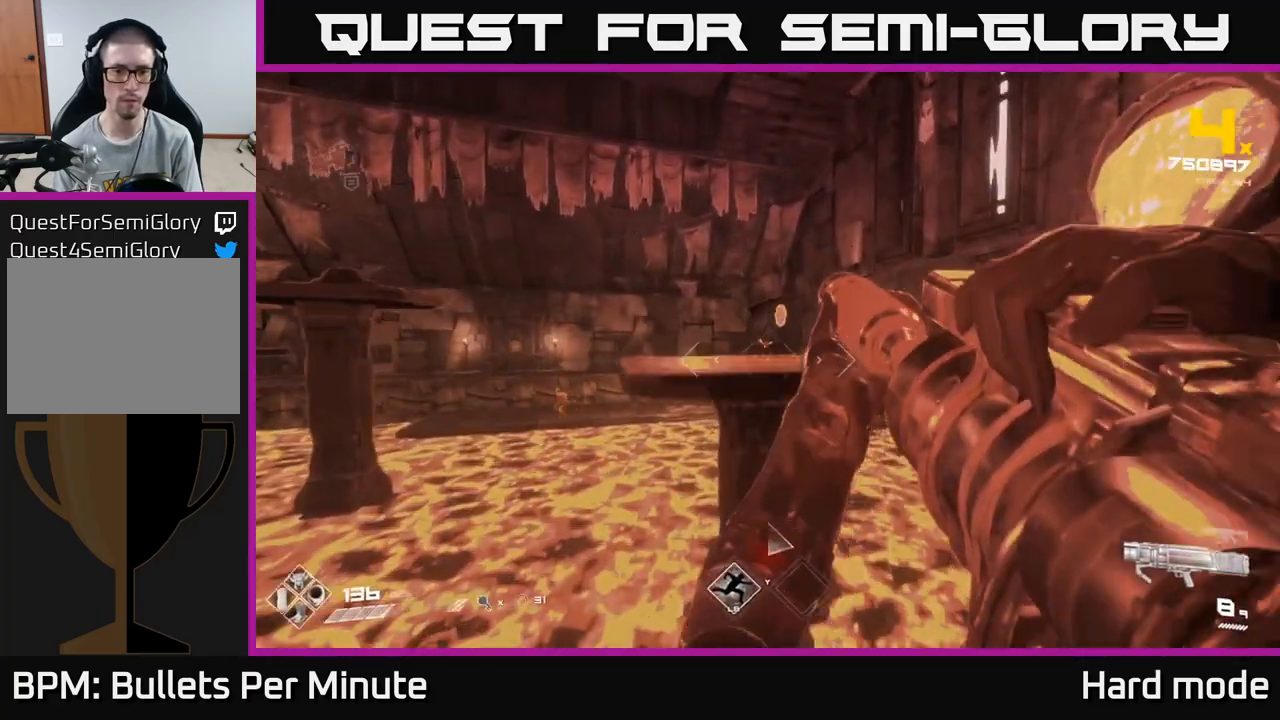
{"buttons": ["R1"], "left_stick": "up", "right_stick": "center", "events": [[17, "A", "up"], [200, "A", "down"], [267, "A", "up"], [500, "R1", "down"]]}
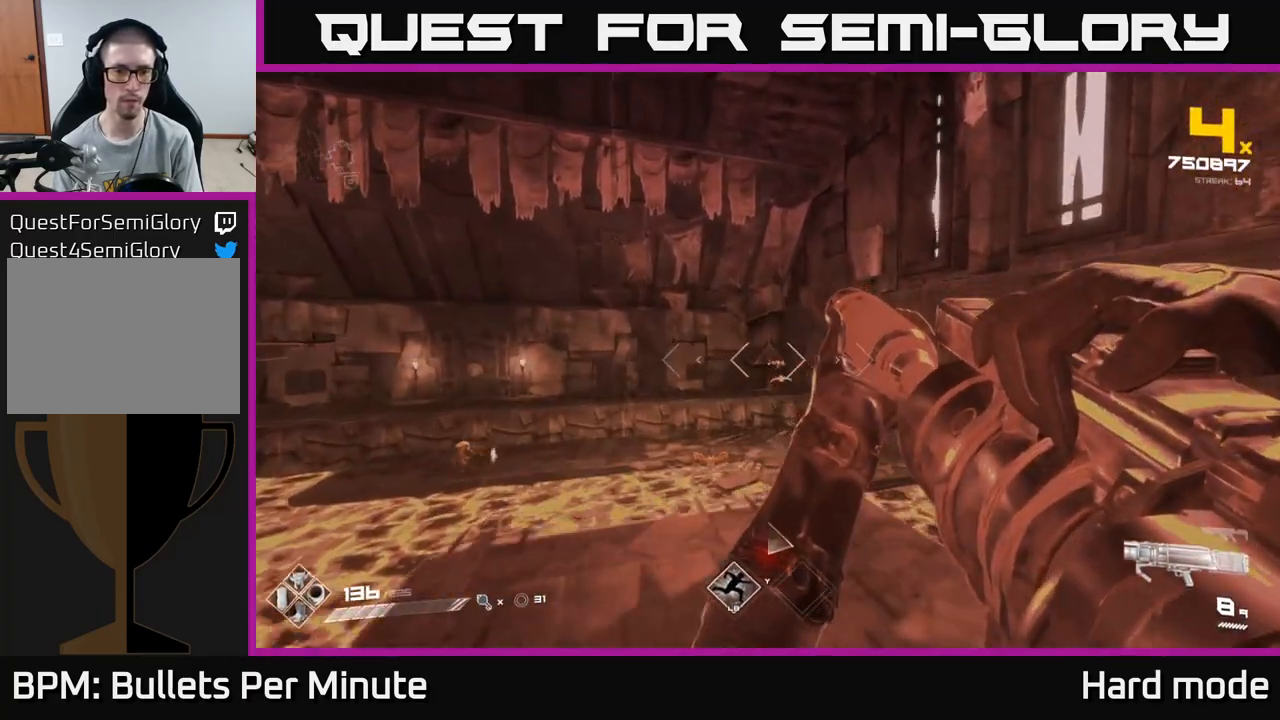
{"buttons": [], "left_stick": "right", "right_stick": "center", "events": [[50, "left_stick", "center"], [117, "R1", "up"], [300, "left_stick", "up"], [333, "R2", "down"], [433, "R2", "up"], [483, "left_stick", "right"]]}
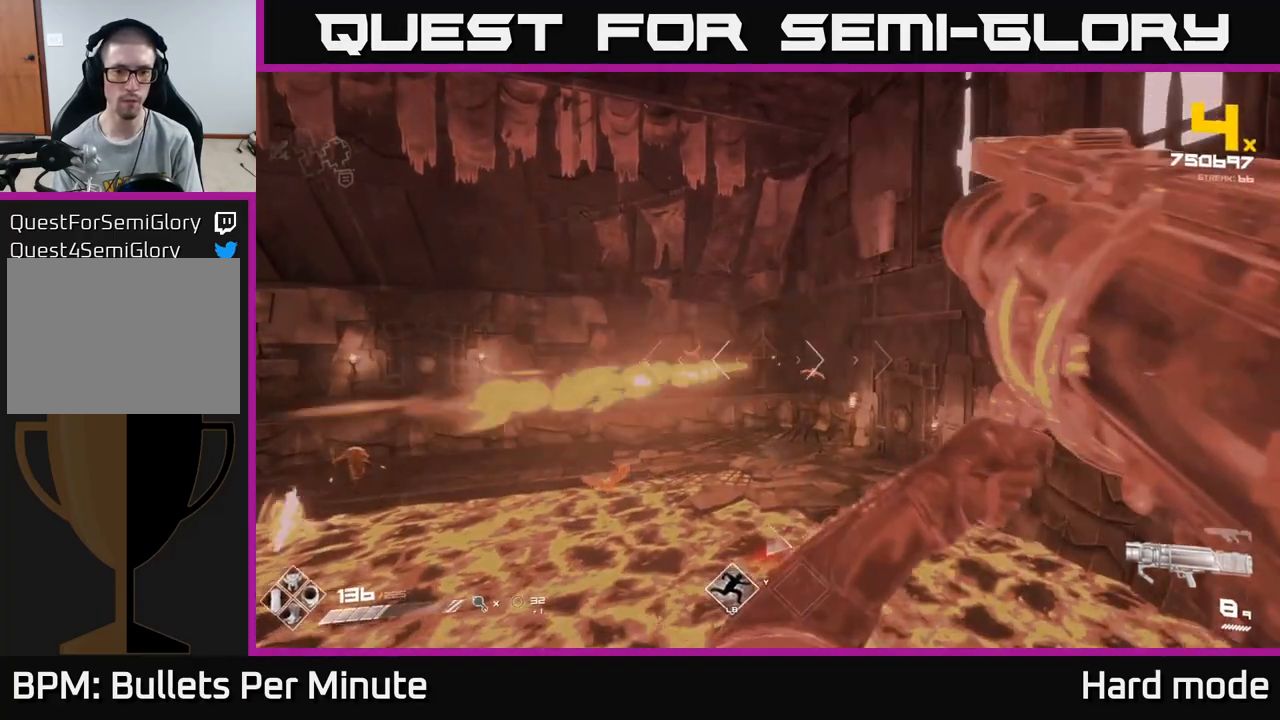
{"buttons": [], "left_stick": "up", "right_stick": "center", "events": [[117, "left_stick", "up"], [200, "A", "down"], [333, "A", "up"]]}
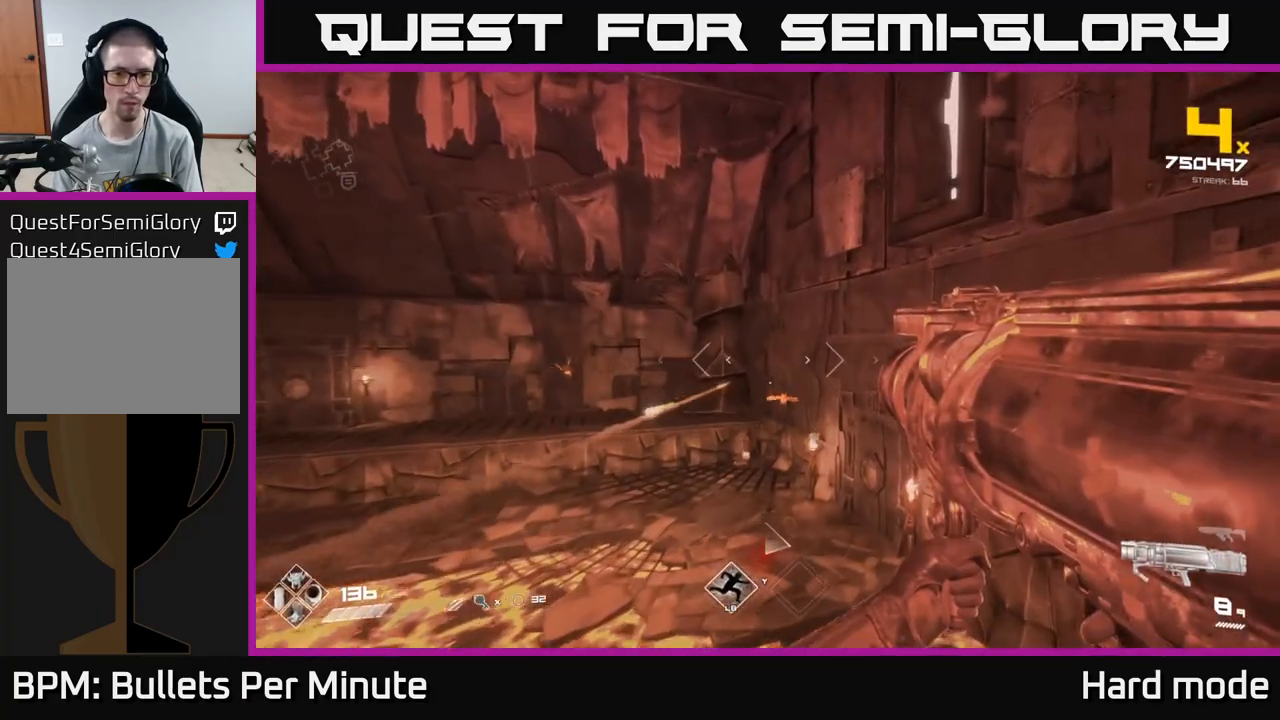
{"buttons": [], "left_stick": "up-left", "right_stick": "center", "events": [[67, "A", "down"], [167, "A", "up"], [300, "right_stick", "down"], [367, "left_stick", "up-left"], [383, "R2", "down"], [400, "right_stick", "center"], [467, "R2", "up"]]}
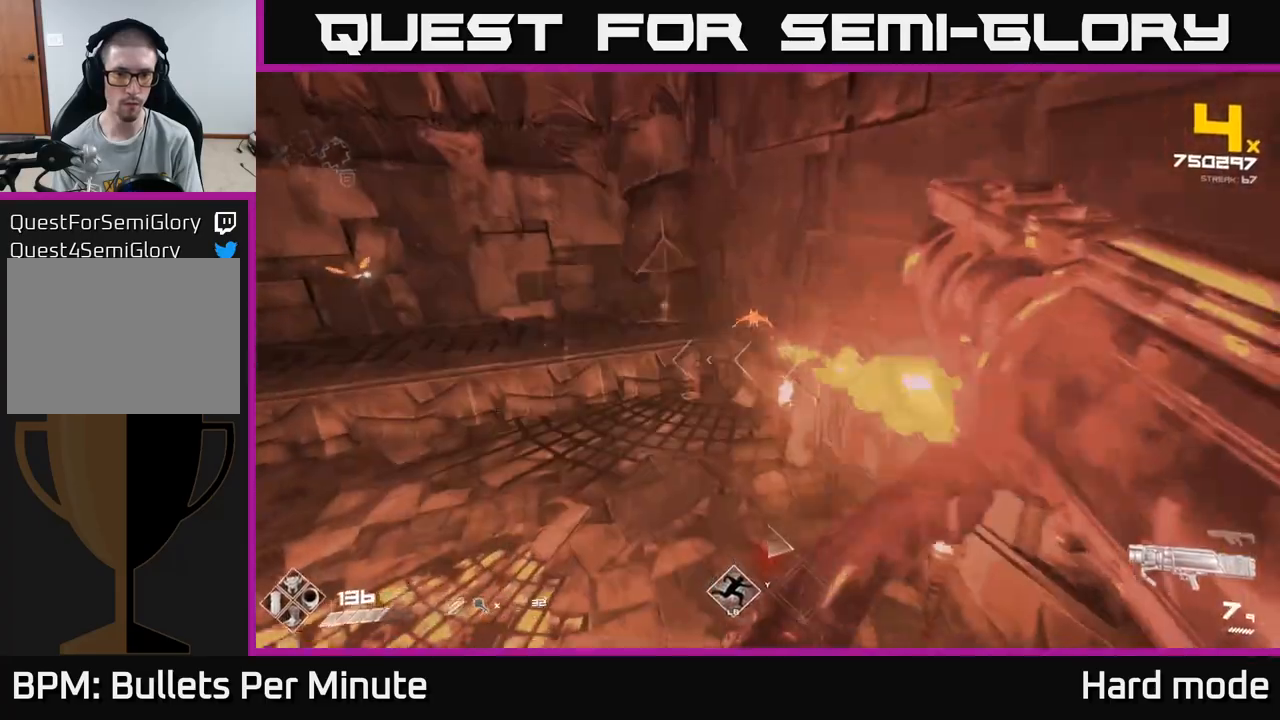
{"buttons": [], "left_stick": "up", "right_stick": "up", "events": [[33, "left_stick", "up"], [117, "right_stick", "up"], [133, "left_stick", "up-left"], [233, "R2", "down"], [233, "right_stick", "center"], [267, "left_stick", "up"], [350, "R2", "up"], [450, "right_stick", "up"]]}
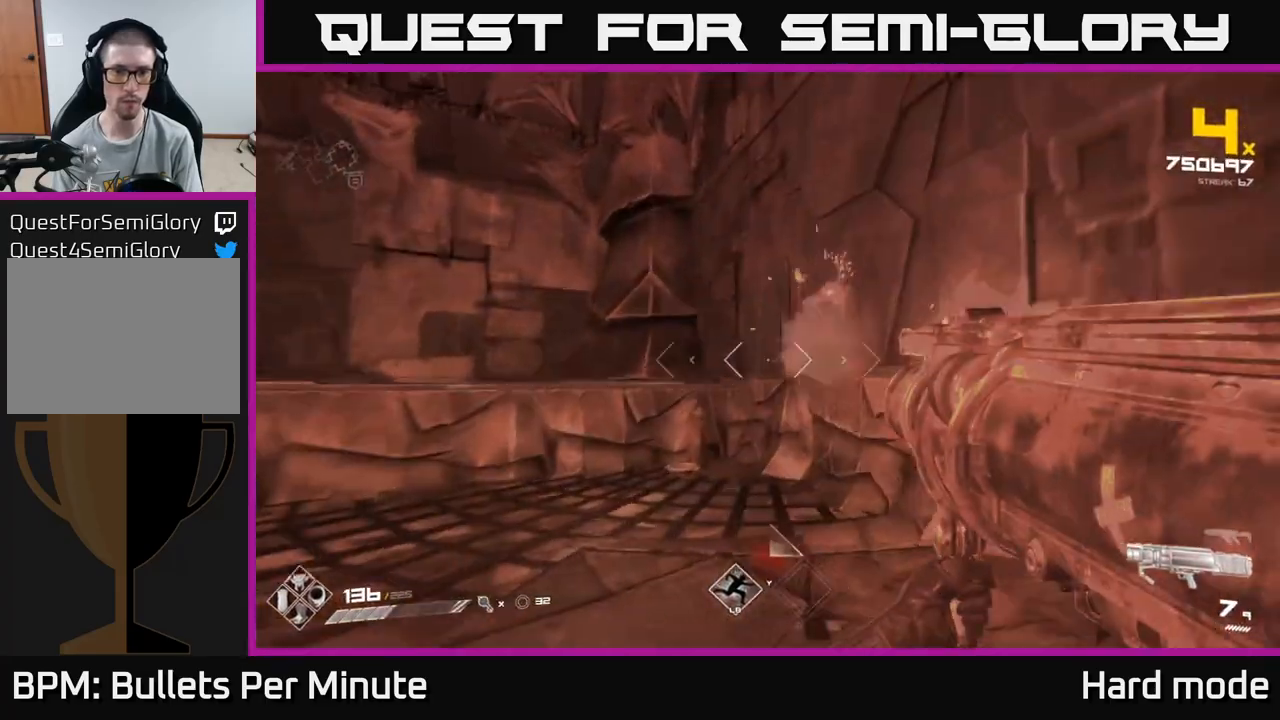
{"buttons": ["R1"], "left_stick": "up-right", "right_stick": "left", "events": [[50, "R1", "down"], [83, "right_stick", "left"], [183, "left_stick", "right"], [200, "R1", "up"], [400, "R1", "down"], [483, "left_stick", "up-right"]]}
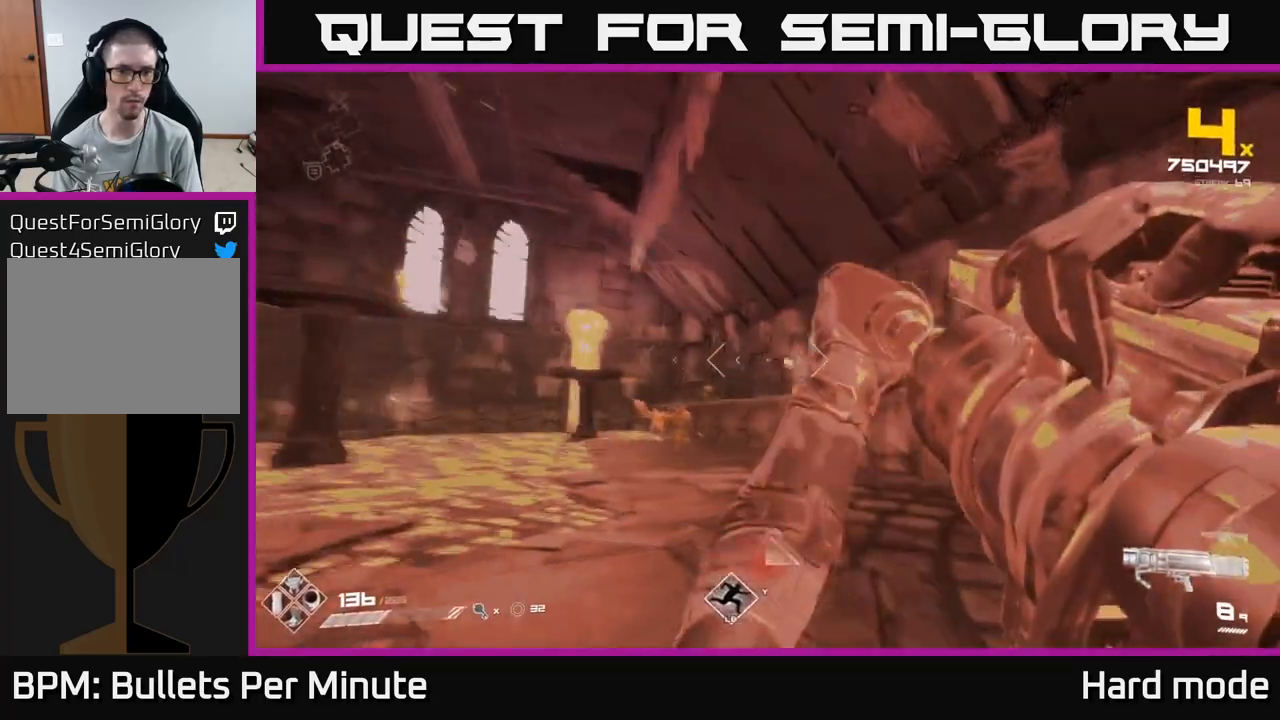
{"buttons": [], "left_stick": "up-left", "right_stick": "center", "events": [[33, "R1", "up"], [33, "right_stick", "center"], [233, "R1", "down"], [333, "left_stick", "up"], [400, "R1", "up"], [433, "left_stick", "up-left"]]}
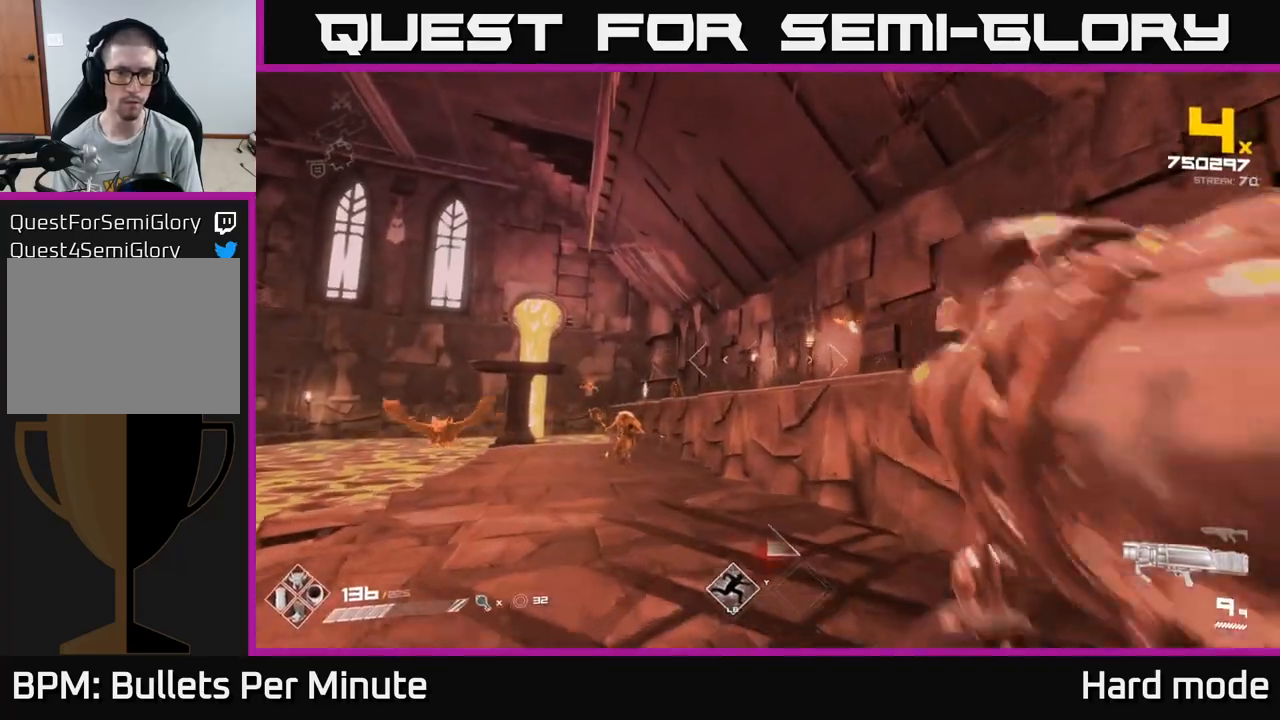
{"buttons": ["R2"], "left_stick": "down-right", "right_stick": "up"}
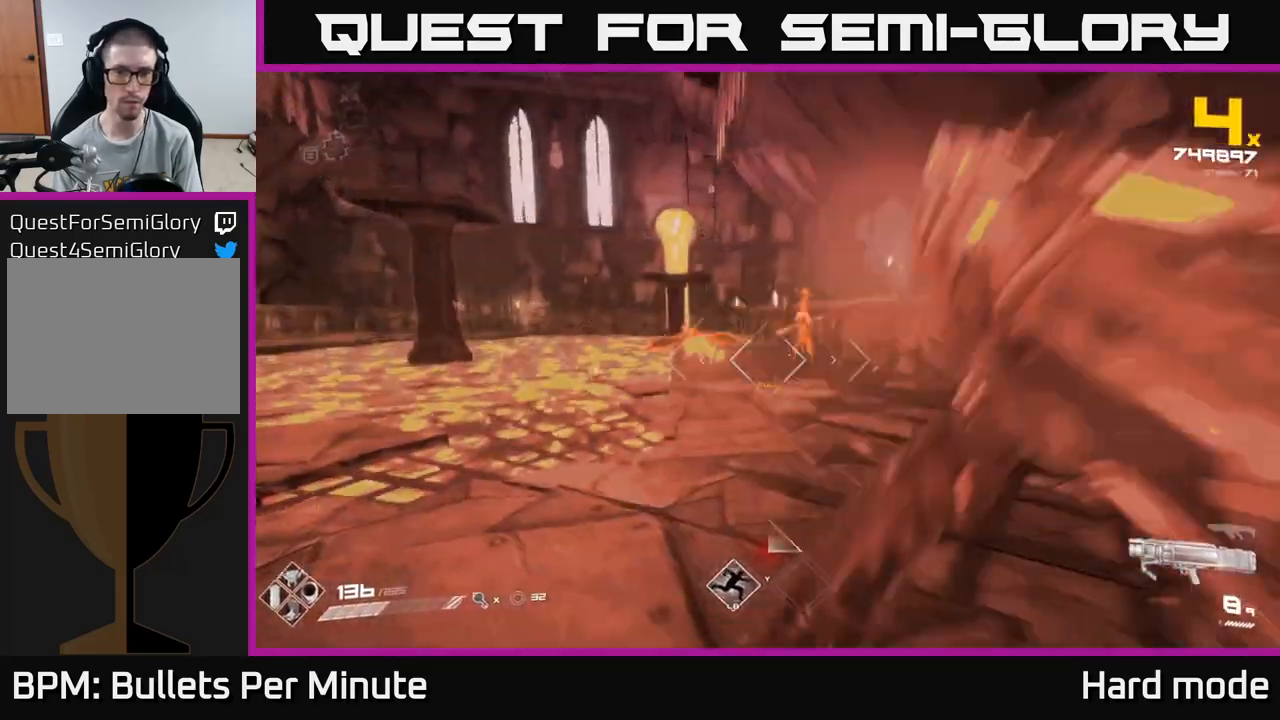
{"buttons": [], "left_stick": "up-left", "right_stick": "center", "events": [[33, "left_stick", "right"], [83, "R2", "up"], [83, "right_stick", "center"], [200, "left_stick", "up-right"], [333, "R2", "down"], [400, "left_stick", "up-left"], [417, "R2", "up"]]}
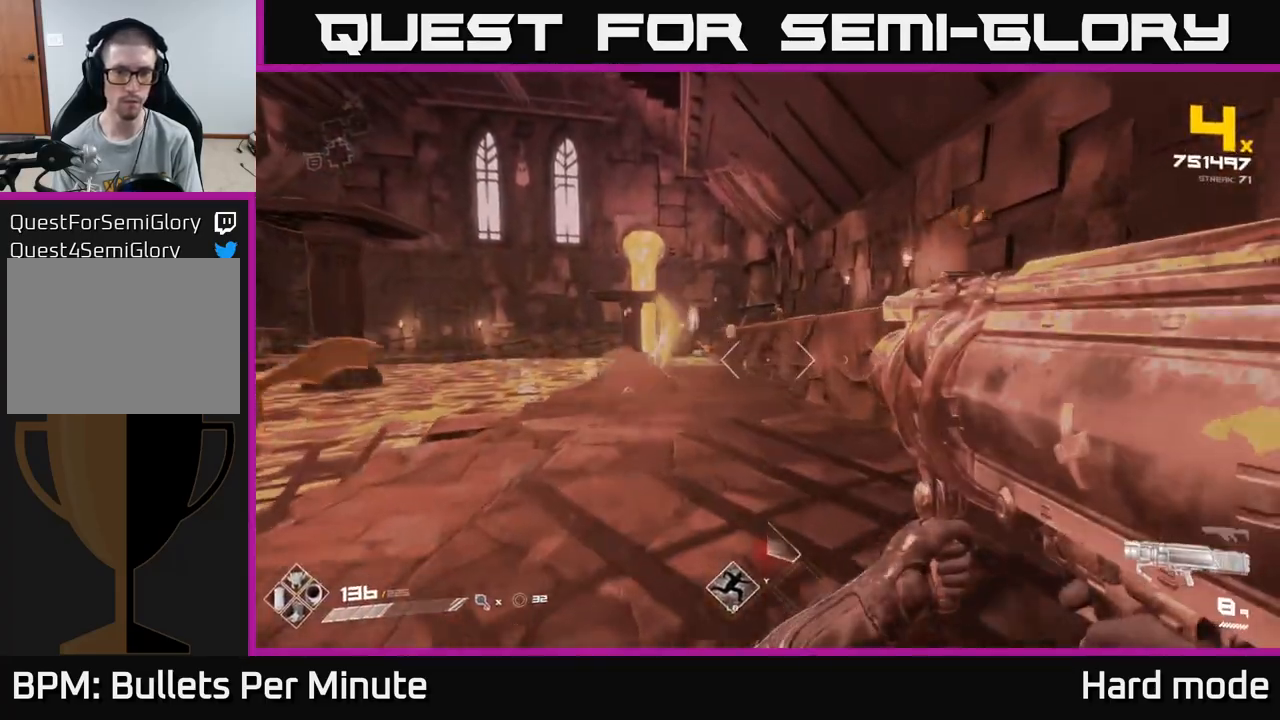
{"buttons": ["A"], "left_stick": "up-right", "right_stick": "center", "events": [[50, "left_stick", "up"], [100, "A", "down"], [167, "left_stick", "right"], [233, "A", "up"], [317, "left_stick", "up-right"], [450, "A", "down"]]}
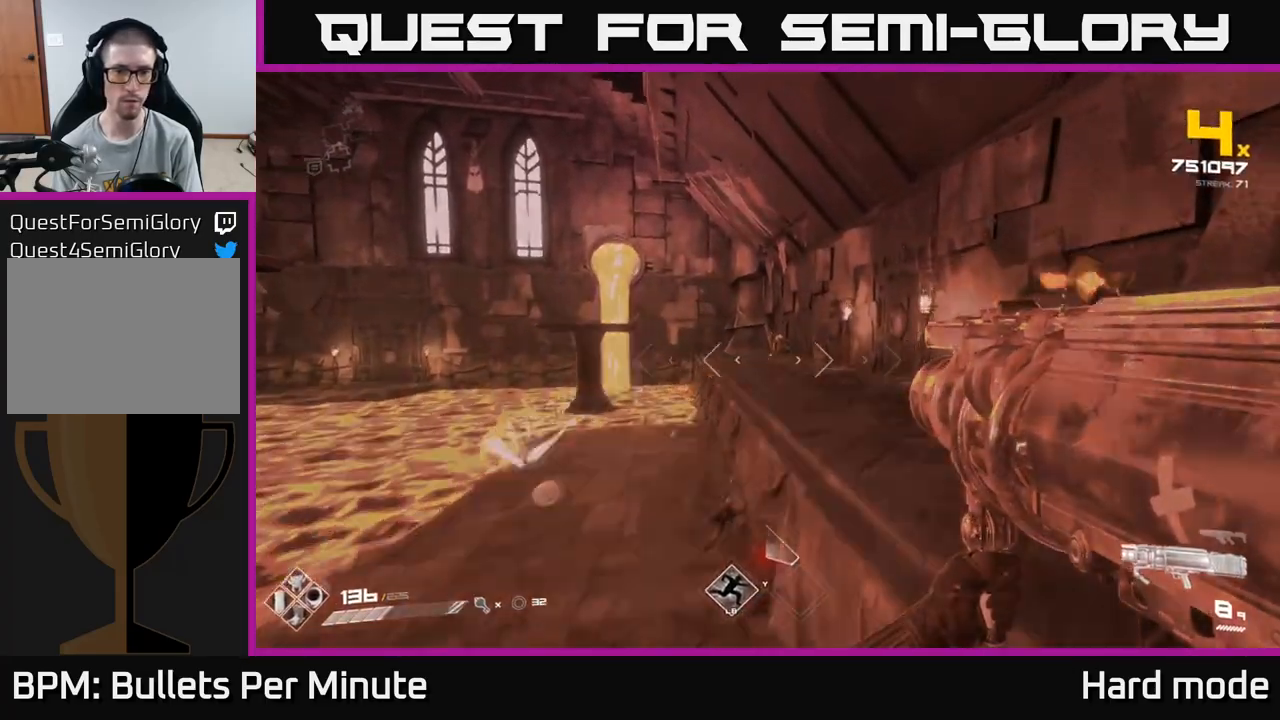
{"buttons": [], "left_stick": "up-left", "right_stick": "center", "events": [[50, "A", "up"], [150, "left_stick", "up"], [250, "R2", "down"], [367, "R2", "up"], [483, "left_stick", "up-left"]]}
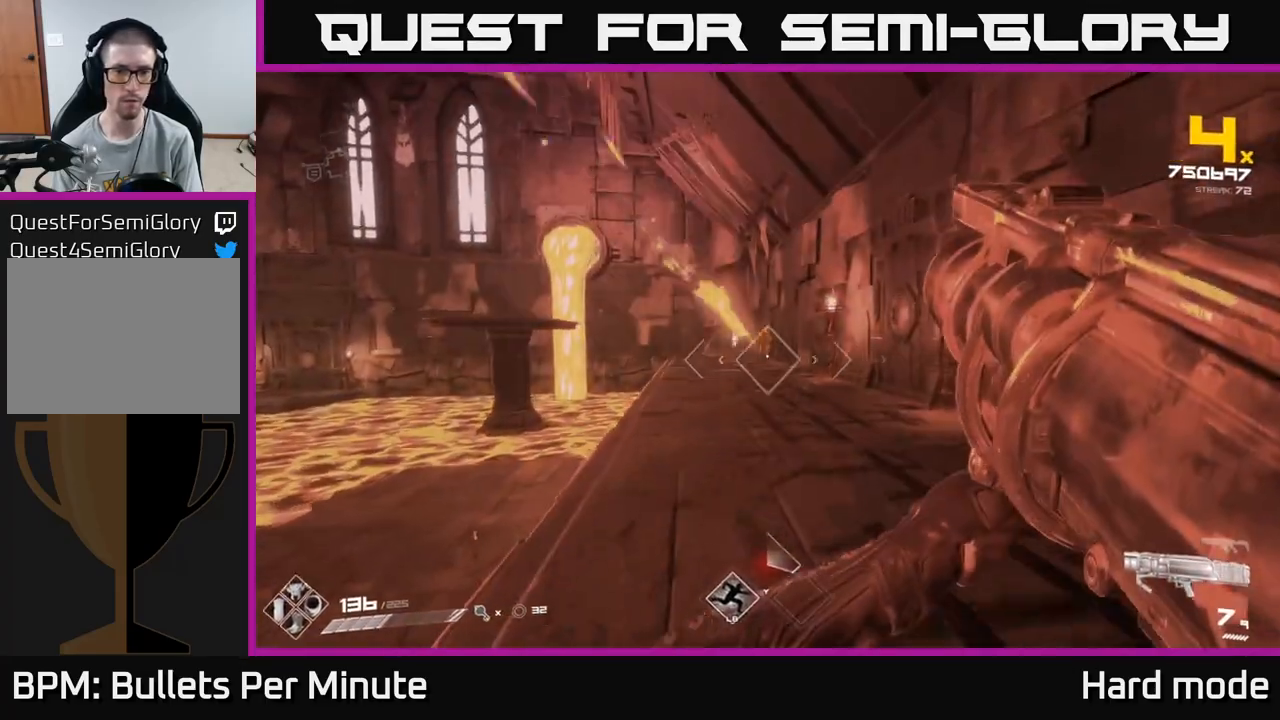
{"buttons": [], "left_stick": "up", "right_stick": "center", "events": [[83, "left_stick", "up"], [150, "R2", "down"], [183, "left_stick", "up-right"], [267, "R2", "up"], [450, "left_stick", "up"]]}
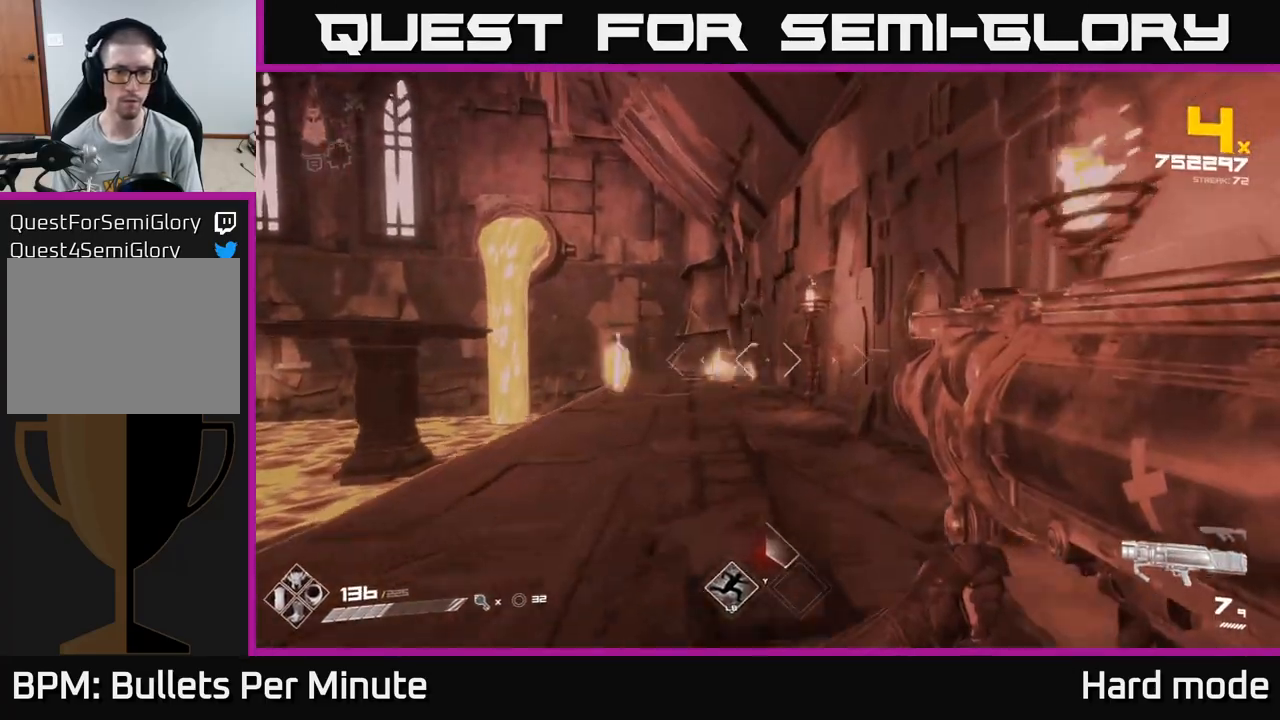
{"buttons": [], "left_stick": "up-left", "right_stick": "right"}
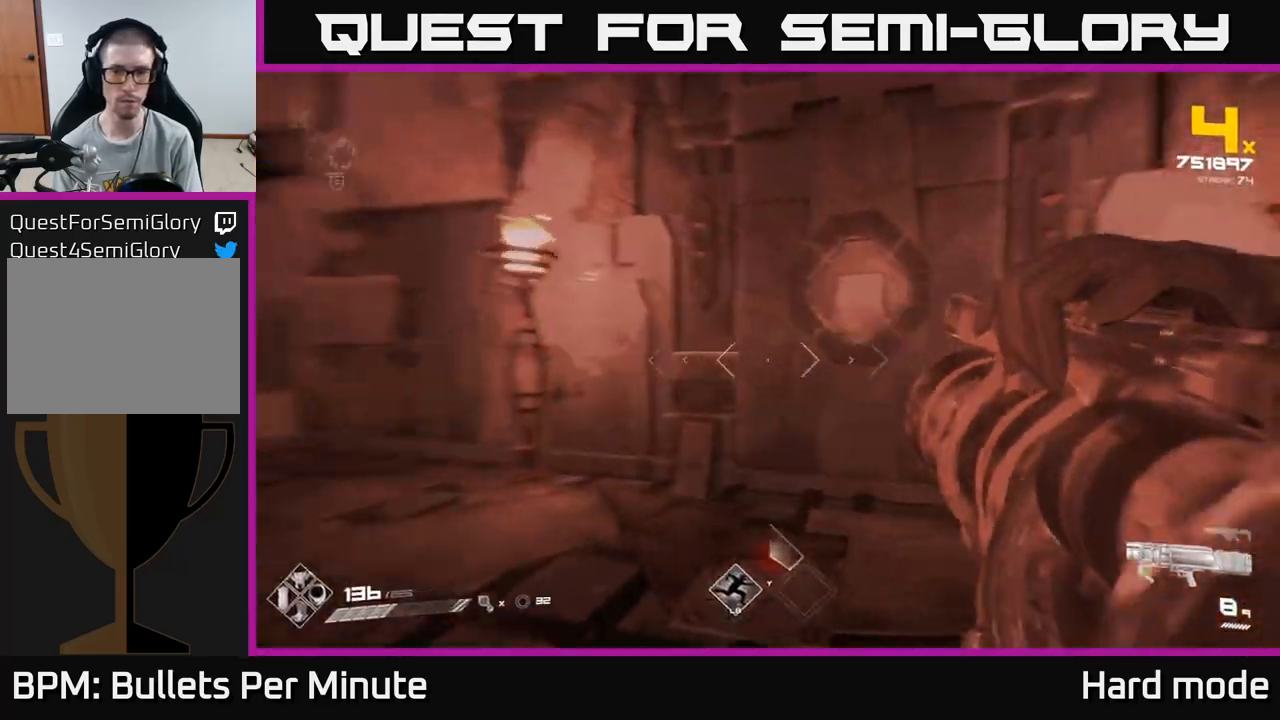
{"buttons": ["DPAD_RIGHT"], "left_stick": "center", "right_stick": "center", "events": [[83, "left_stick", "left"], [150, "R1", "down"], [183, "left_stick", "down-left"], [283, "R1", "up"], [283, "left_stick", "down"], [417, "left_stick", "center"], [483, "right_stick", "center"], [500, "DPAD_RIGHT", "down"]]}
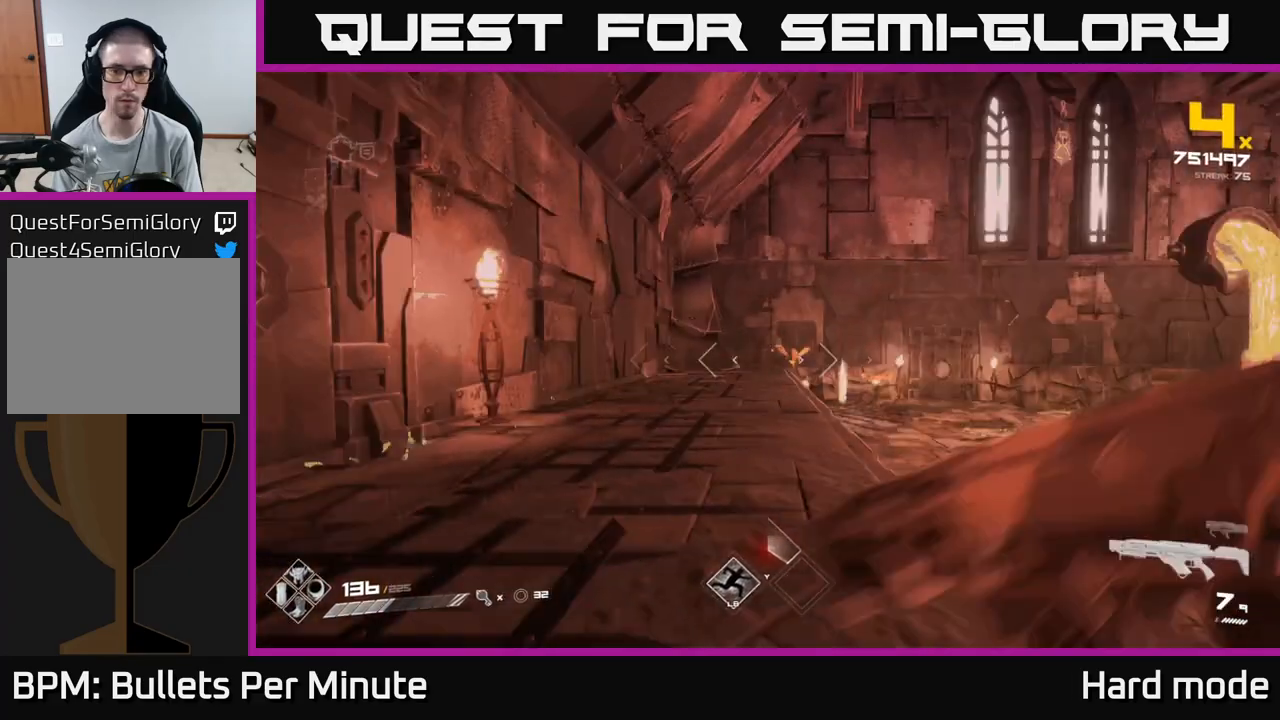
{"buttons": [], "left_stick": "down-left", "right_stick": "center", "events": [[83, "DPAD_RIGHT", "up"], [250, "left_stick", "down"], [250, "right_stick", "right"], [333, "R2", "down"], [333, "right_stick", "center"], [433, "R2", "up"], [433, "left_stick", "down-left"]]}
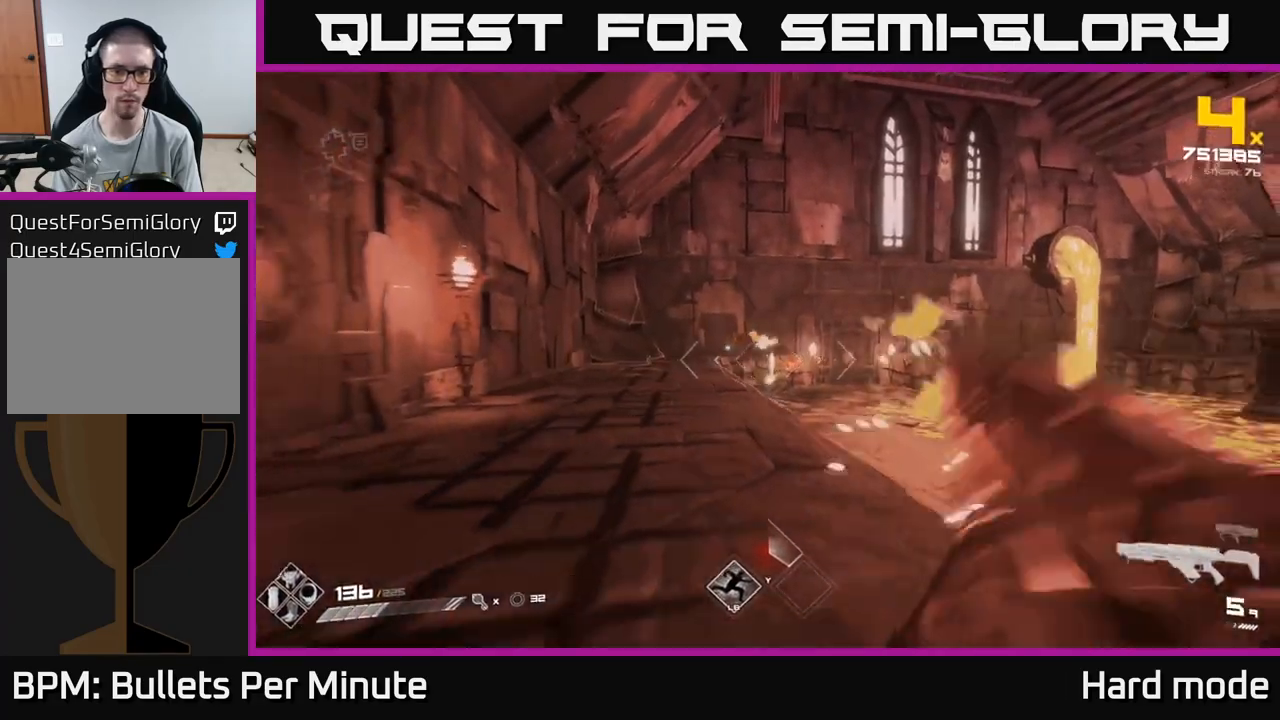
{"buttons": [], "left_stick": "left", "right_stick": "center", "events": [[117, "left_stick", "up"], [183, "R2", "down"], [300, "R2", "up"], [383, "right_stick", "down-right"], [400, "left_stick", "left"], [450, "right_stick", "center"]]}
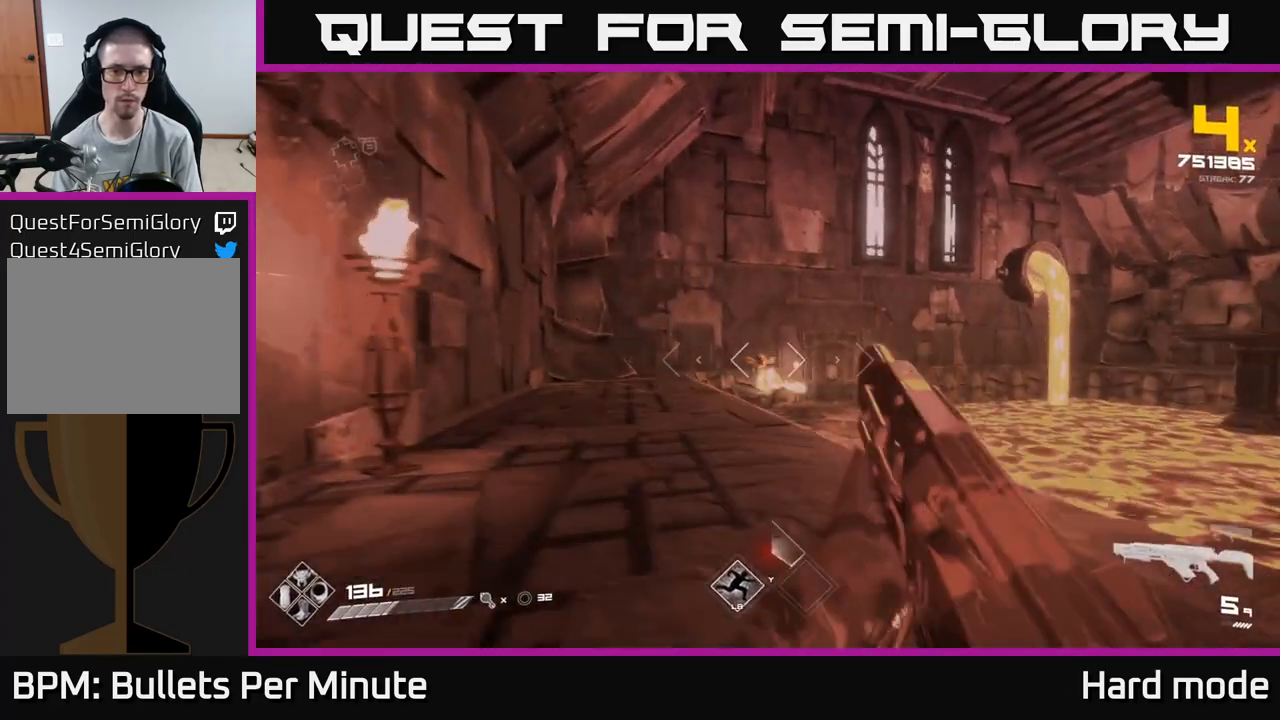
{"buttons": ["R2"], "left_stick": "up", "right_stick": "center", "events": [[17, "R2", "down"], [117, "R2", "up"], [167, "left_stick", "up"], [217, "right_stick", "right"], [300, "left_stick", "up-left"], [317, "right_stick", "center"], [400, "R2", "down"], [417, "left_stick", "up"]]}
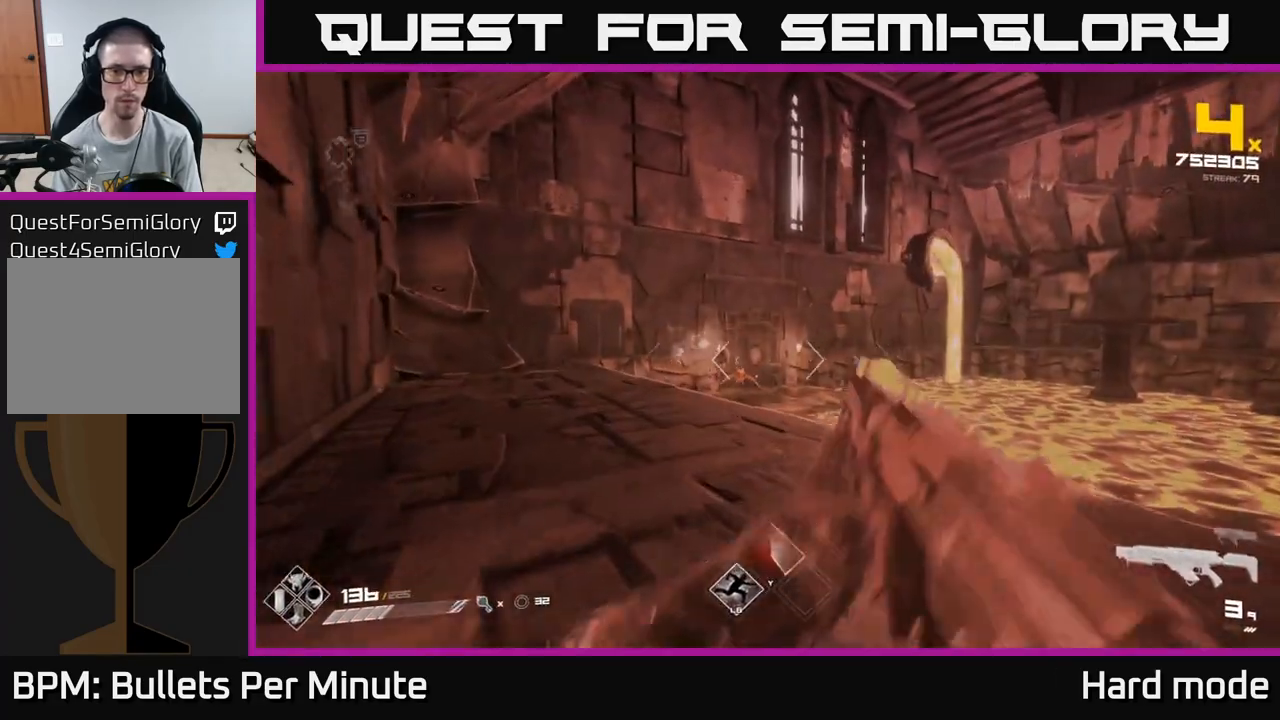
{"buttons": [], "left_stick": "left", "right_stick": "center", "events": [[17, "R2", "up"], [183, "left_stick", "up-left"], [250, "R2", "down"], [317, "left_stick", "center"], [350, "R2", "up"], [500, "left_stick", "left"]]}
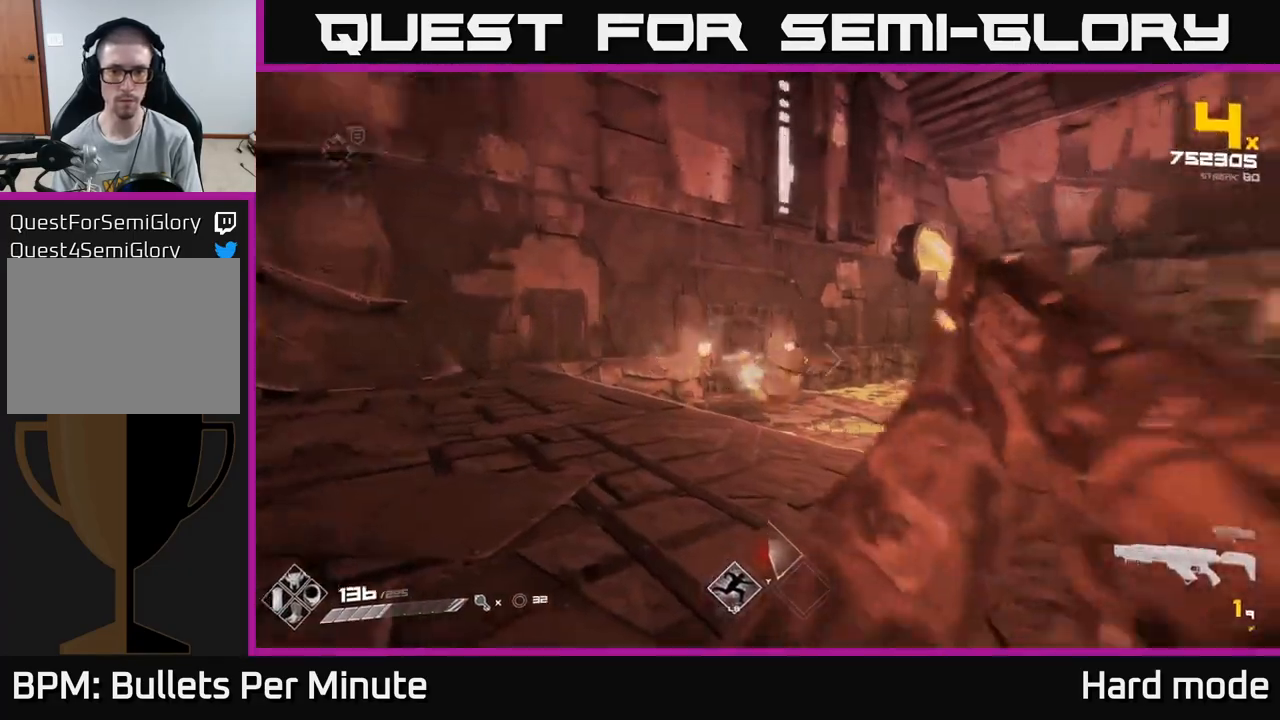
{"buttons": ["R1"], "left_stick": "left", "right_stick": "right", "events": [[17, "right_stick", "right"], [100, "left_stick", "up-left"], [317, "left_stick", "left"], [383, "R1", "down"]]}
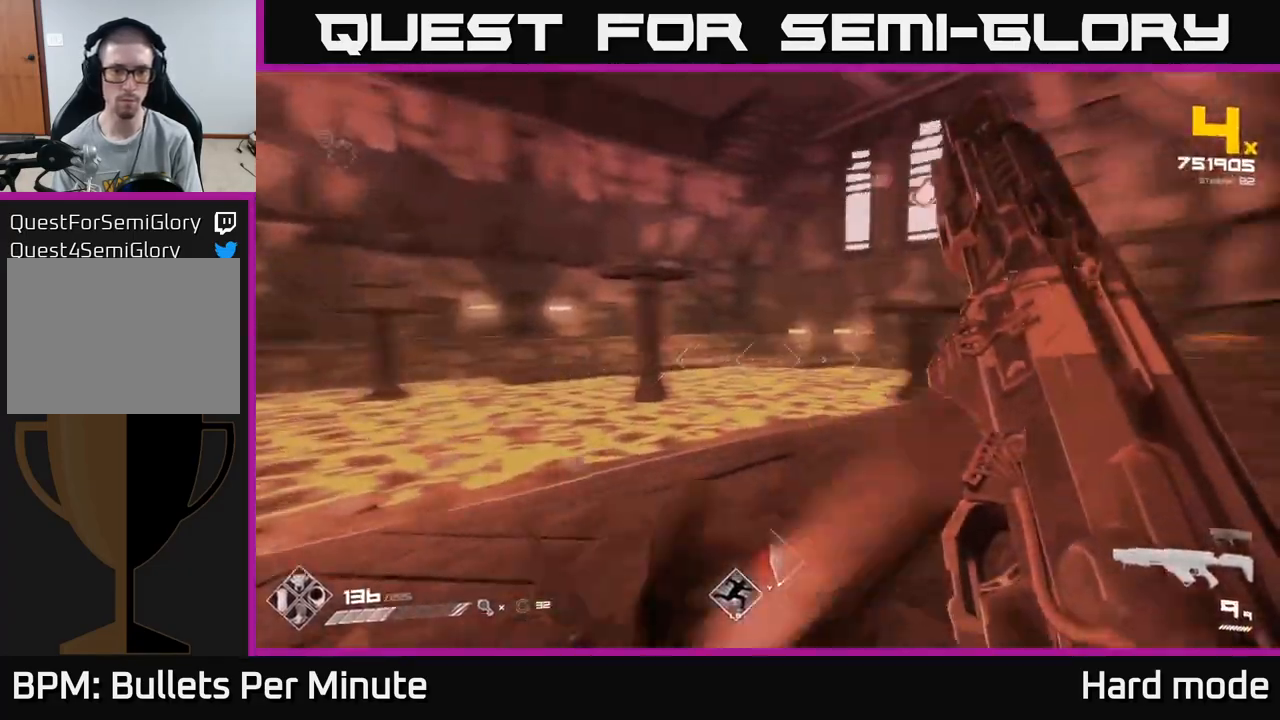
{"buttons": [], "left_stick": "down", "right_stick": "center", "events": [[33, "R1", "up"], [83, "left_stick", "center"], [200, "left_stick", "down-left"], [233, "right_stick", "center"], [350, "left_stick", "down"]]}